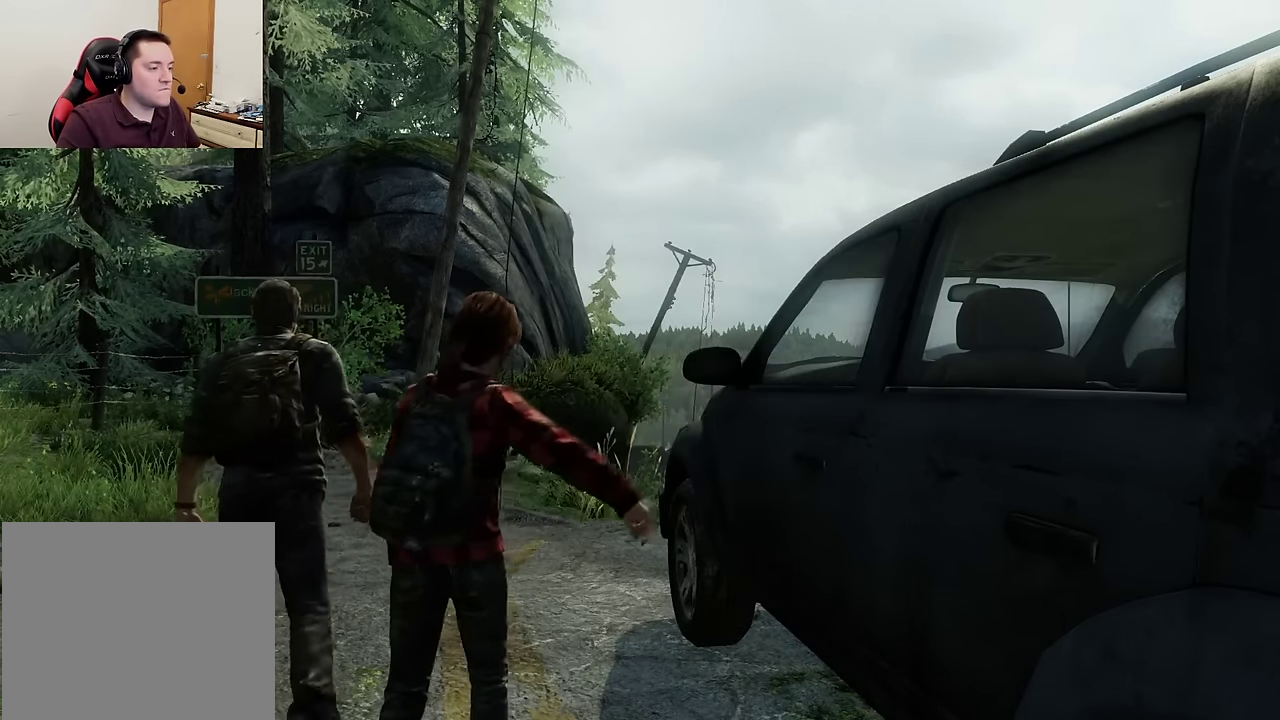
Gameplay with a controller (PlayStation layout); each line is a JSON object with the inputs held at the frame after it (dt_ms = milliseconds from this image to that frame). "events" lists button and stick changes between this image and that frame as [ms after this image, input, new state], when the widget could be followed in between. Not read: right_stick.
{"dt_ms": 700, "buttons": ["L2"], "left_stick": "up", "events": [[150, "left_stick", "up"], [200, "L2", "down"]]}
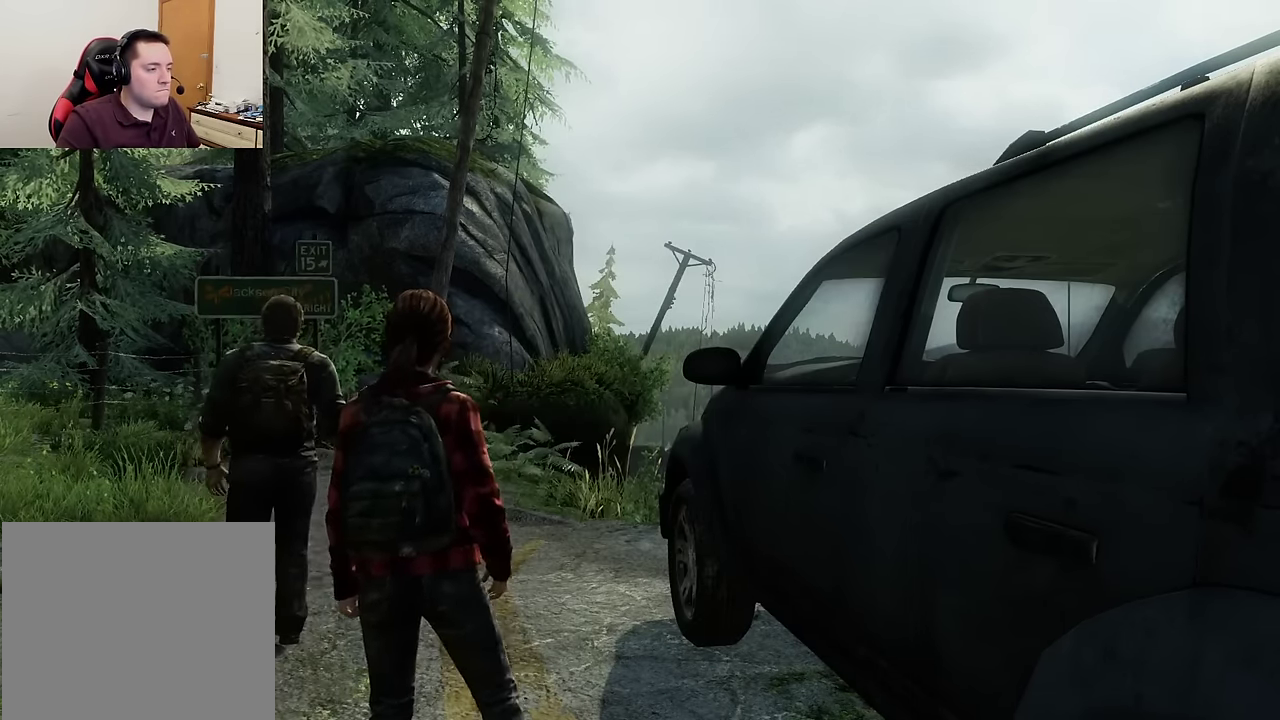
{"dt_ms": 600, "buttons": ["L2", "DPAD_RIGHT"], "left_stick": "up", "events": [[533, "DPAD_RIGHT", "down"]]}
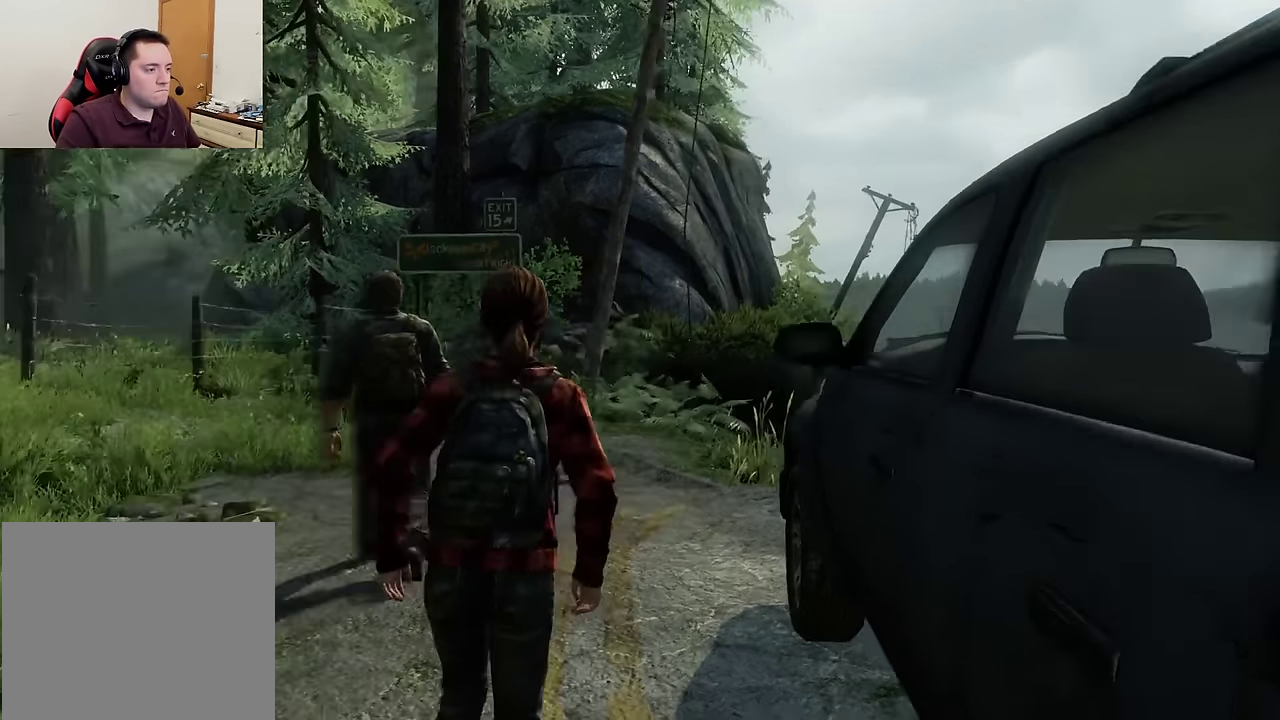
{"dt_ms": 600, "buttons": ["L2"], "left_stick": "up", "events": [[33, "DPAD_RIGHT", "up"], [267, "R1", "down"], [400, "R1", "up"]]}
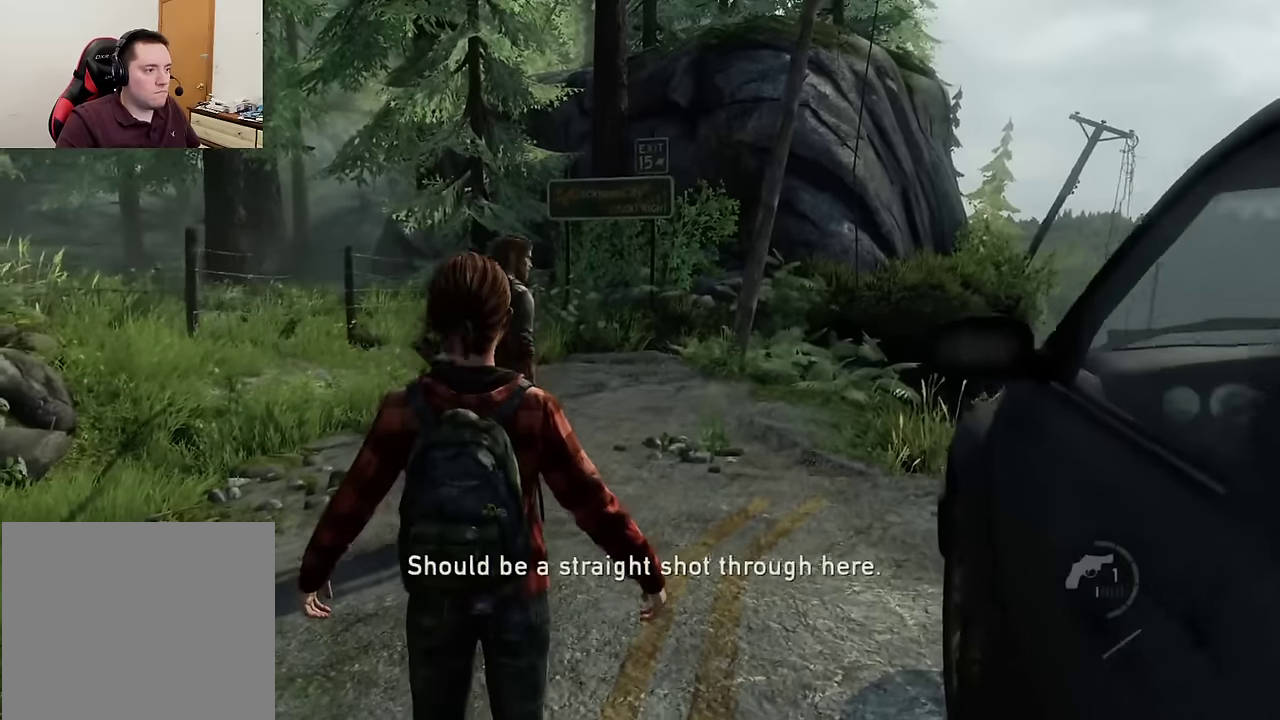
{"dt_ms": 300, "buttons": ["L2"], "left_stick": "up", "events": []}
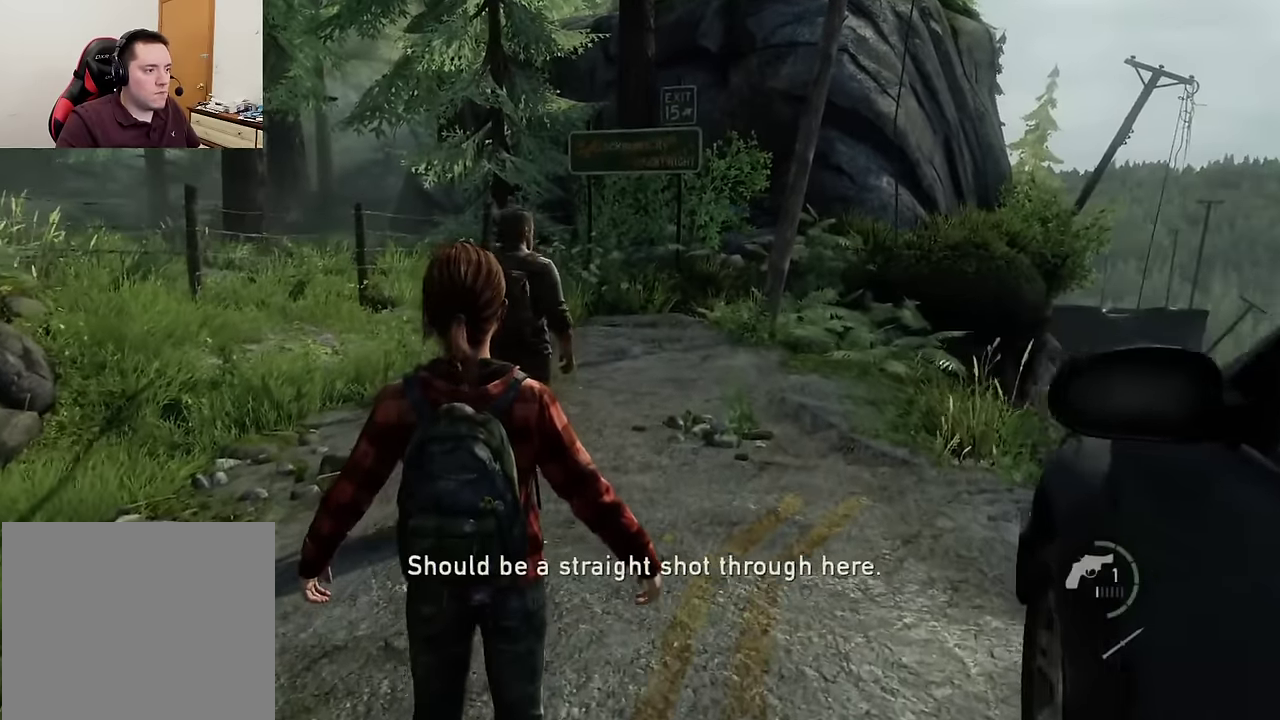
{"dt_ms": 300, "buttons": ["L2", "R1"], "left_stick": "up", "events": [[200, "R1", "down"]]}
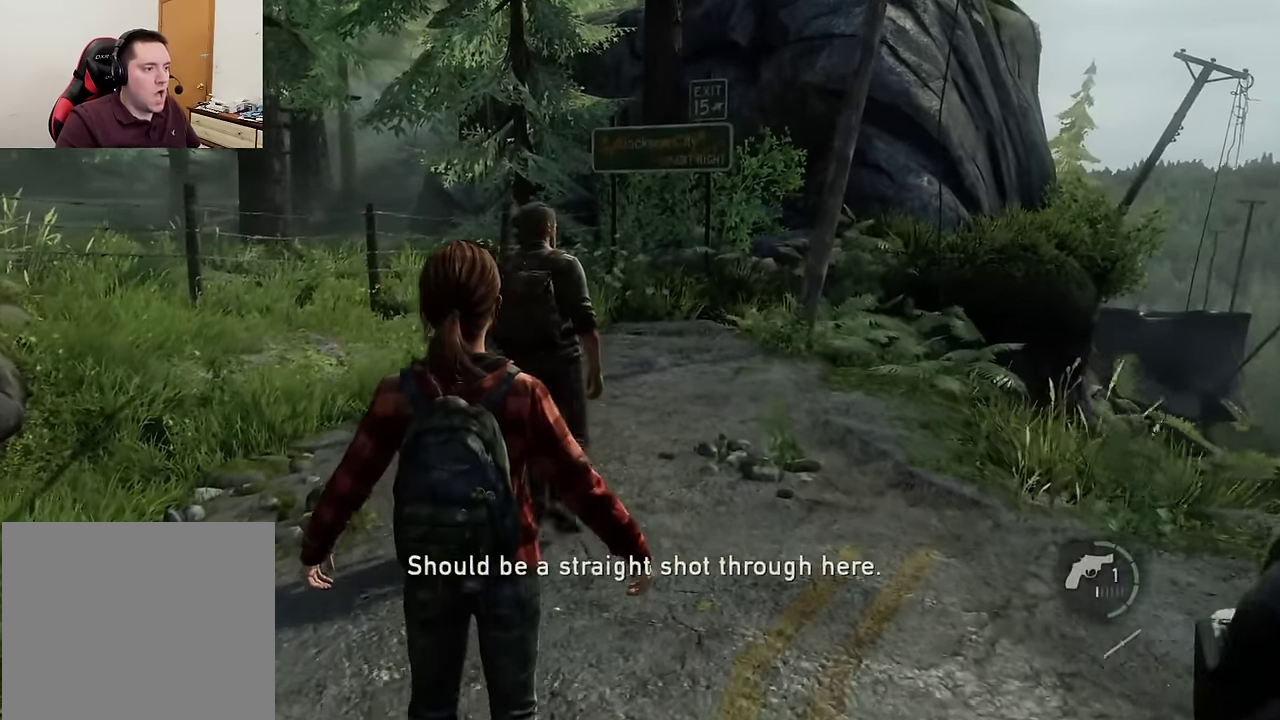
{"dt_ms": 600, "buttons": [], "left_stick": "up", "events": [[467, "R1", "up"], [500, "L2", "up"]]}
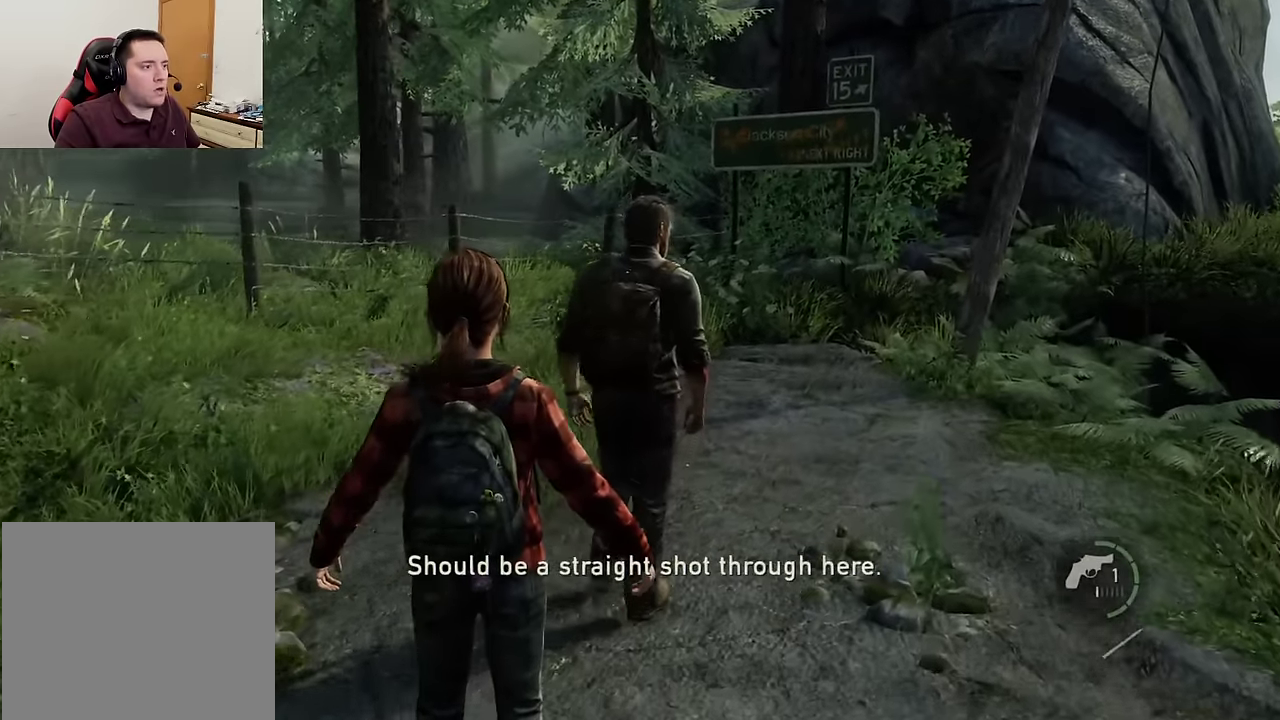
{"dt_ms": 600, "buttons": ["R1"], "left_stick": "down-left", "events": [[100, "R1", "down"], [200, "left_stick", "center"], [217, "R1", "up"], [317, "left_stick", "down-left"], [467, "R1", "down"]]}
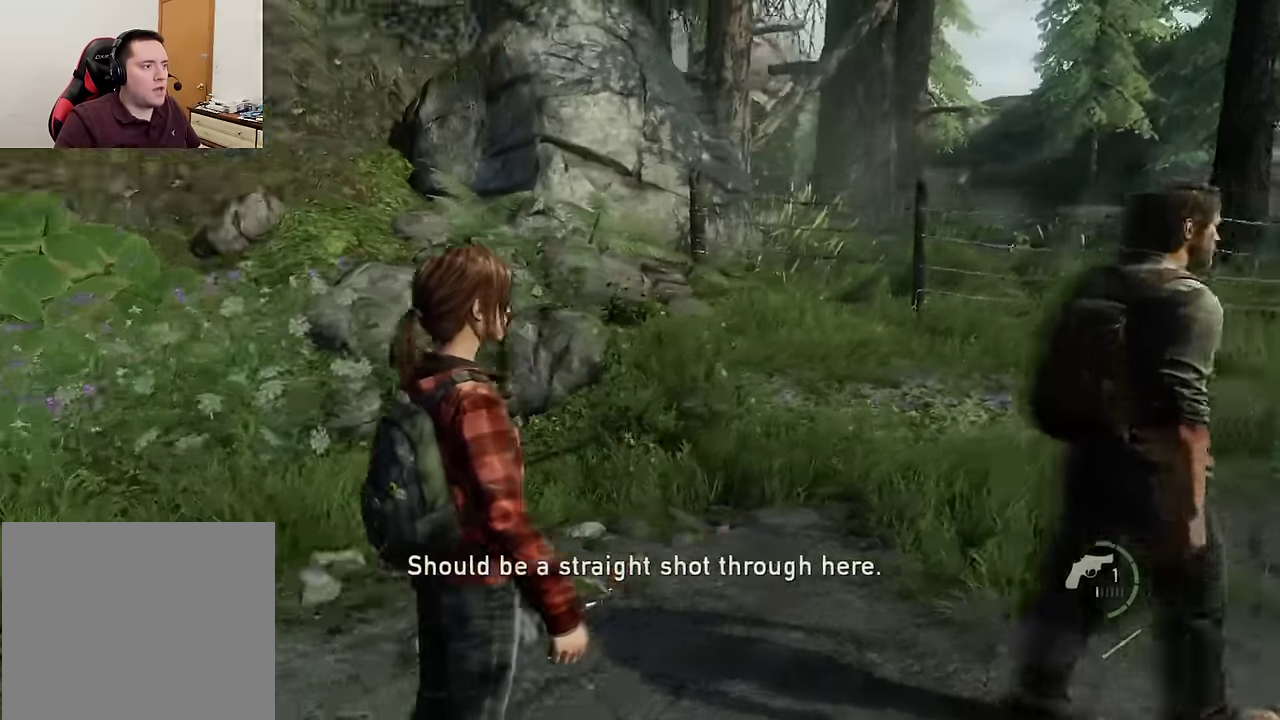
{"dt_ms": 600, "buttons": ["L2", "R1"], "left_stick": "up-left", "events": [[17, "R1", "up"], [17, "left_stick", "left"], [167, "R1", "down"], [267, "left_stick", "up-left"], [300, "R1", "up"], [317, "L2", "down"], [500, "R1", "down"]]}
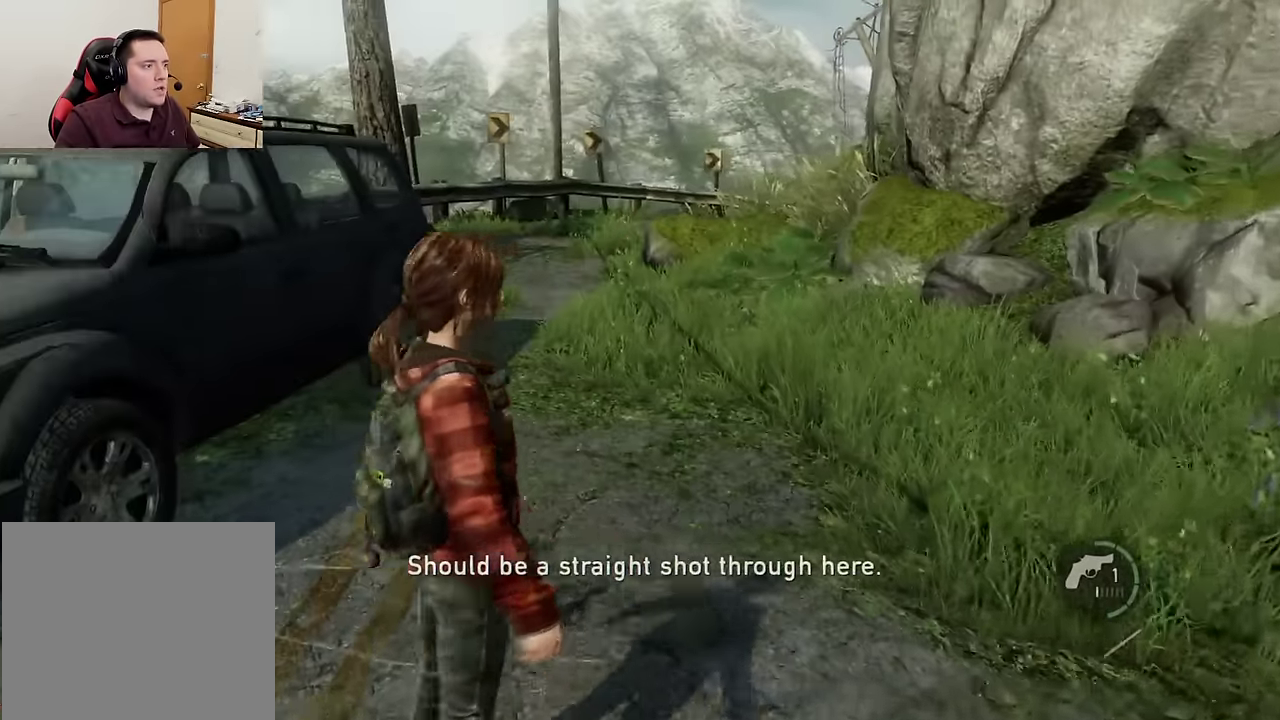
{"dt_ms": 600, "buttons": [], "left_stick": "up-right", "events": [[17, "R1", "up"], [167, "R1", "down"], [167, "left_stick", "up"], [200, "L2", "up"], [250, "left_stick", "up-right"], [317, "R1", "up"]]}
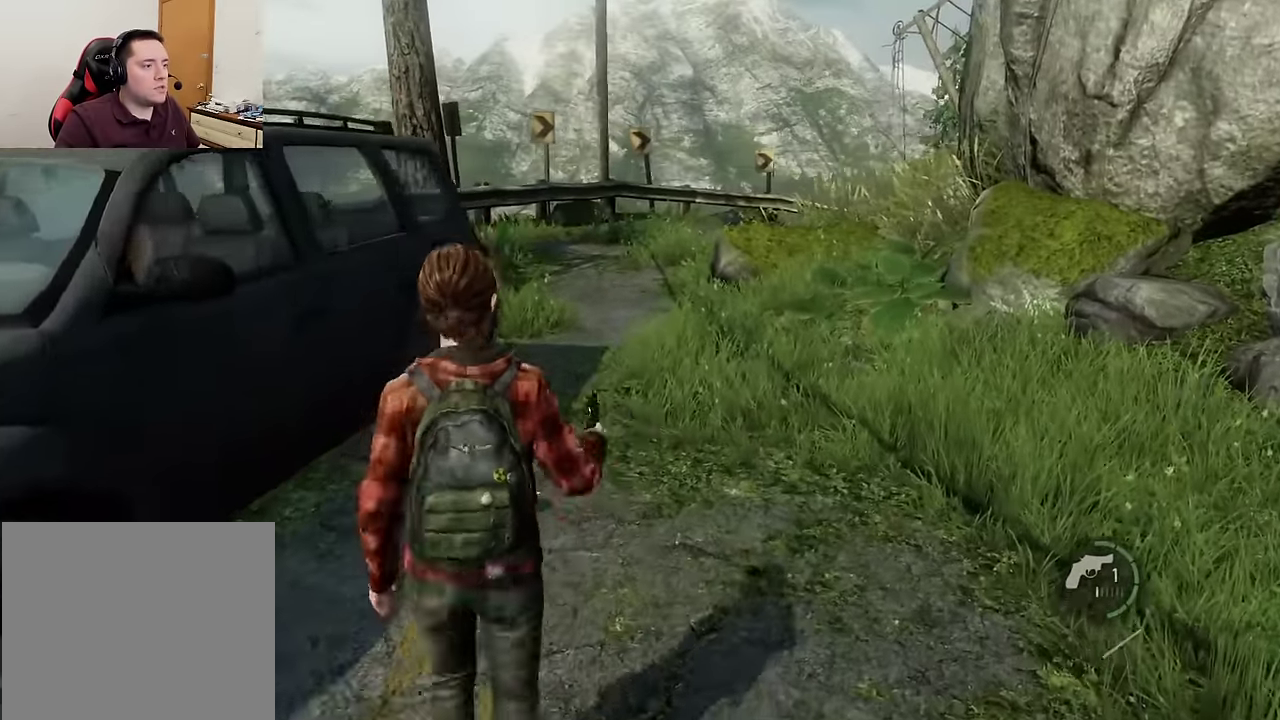
{"dt_ms": 300, "buttons": [], "left_stick": "down-left", "events": [[133, "left_stick", "center"], [283, "left_stick", "down-left"]]}
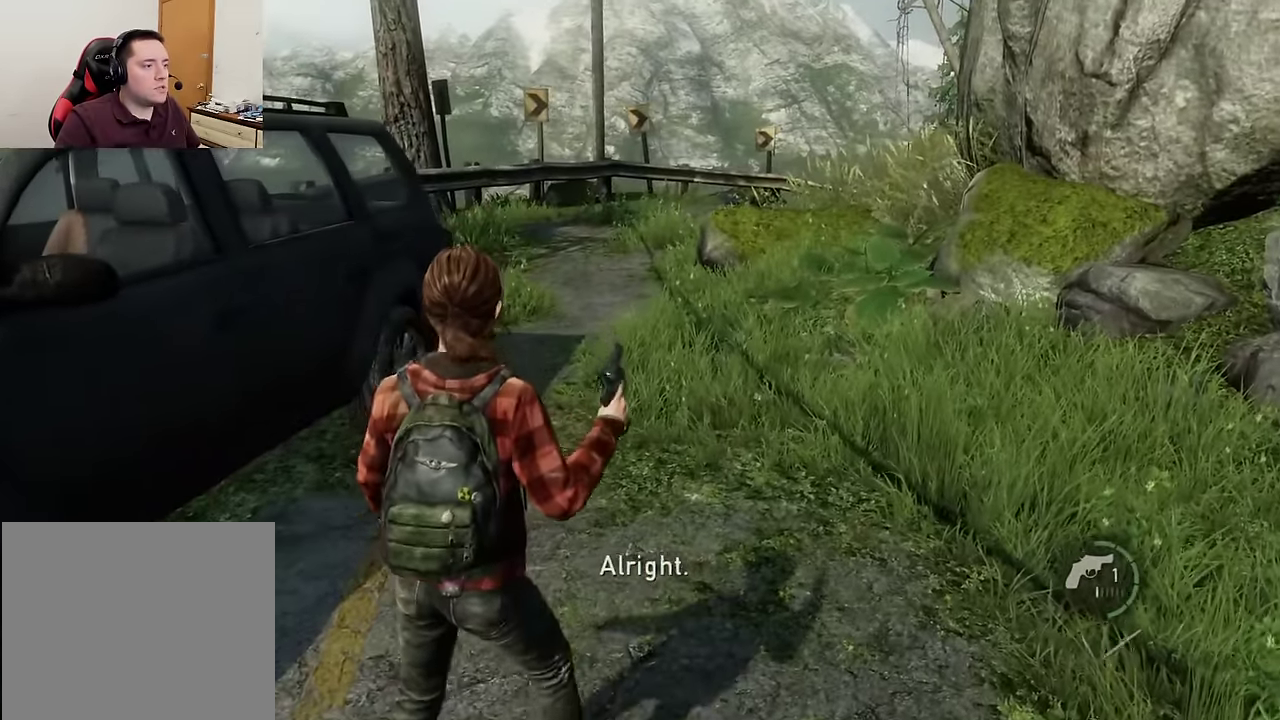
{"dt_ms": 400, "buttons": ["R1"], "left_stick": "down-left", "events": [[283, "R1", "down"]]}
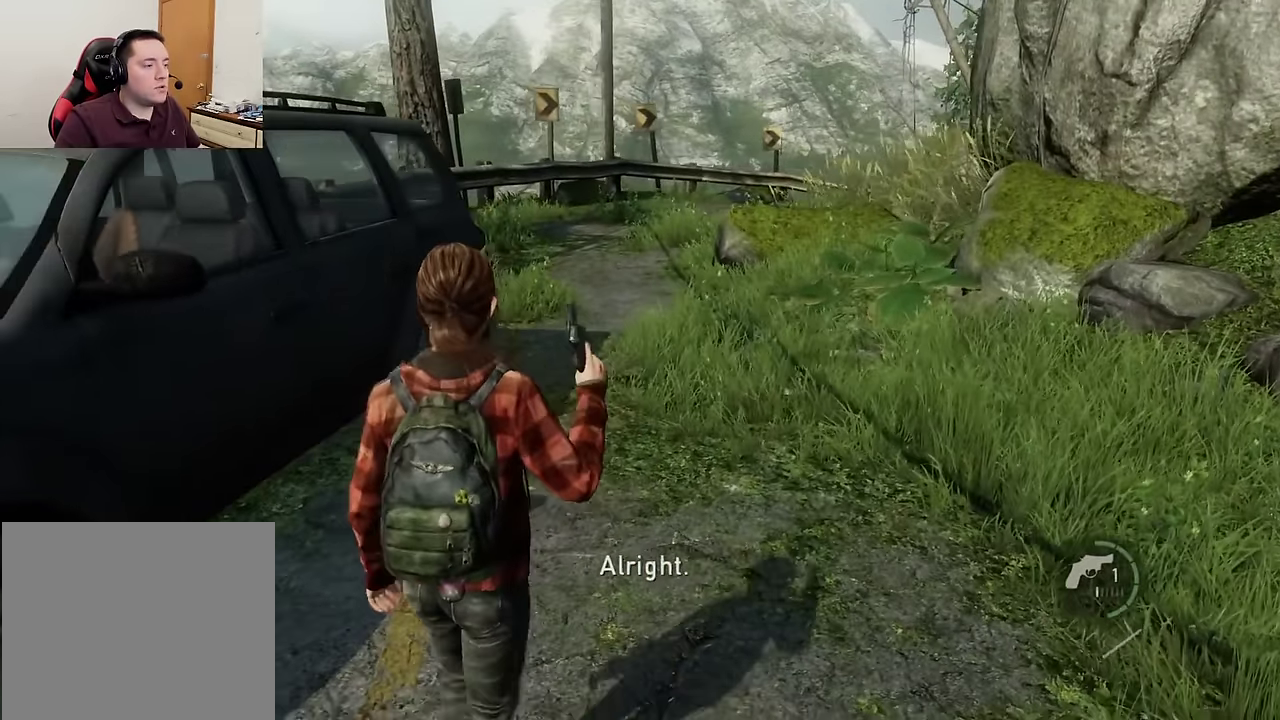
{"dt_ms": 600, "buttons": [], "left_stick": "center", "events": [[67, "R1", "up"], [550, "left_stick", "center"]]}
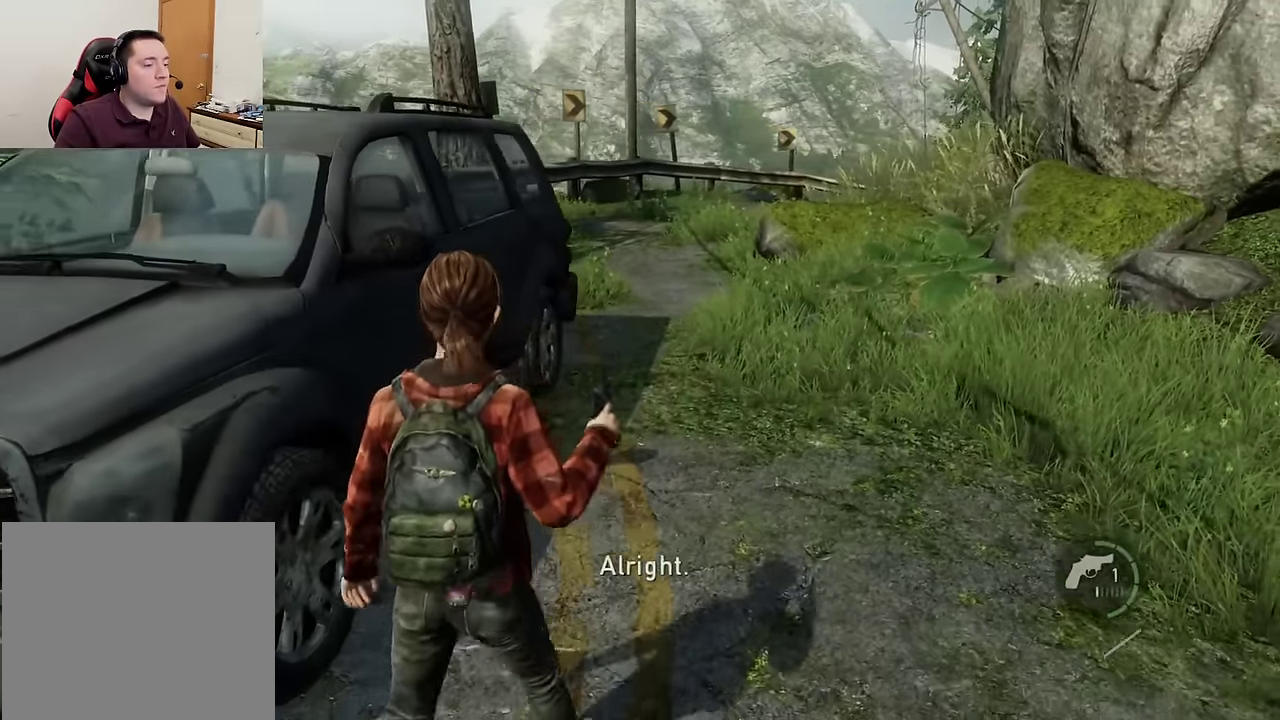
{"dt_ms": 500, "buttons": ["DPAD_UP"], "left_stick": "center", "events": [[200, "DPAD_DOWN", "down"], [300, "DPAD_DOWN", "up"], [500, "DPAD_UP", "down"]]}
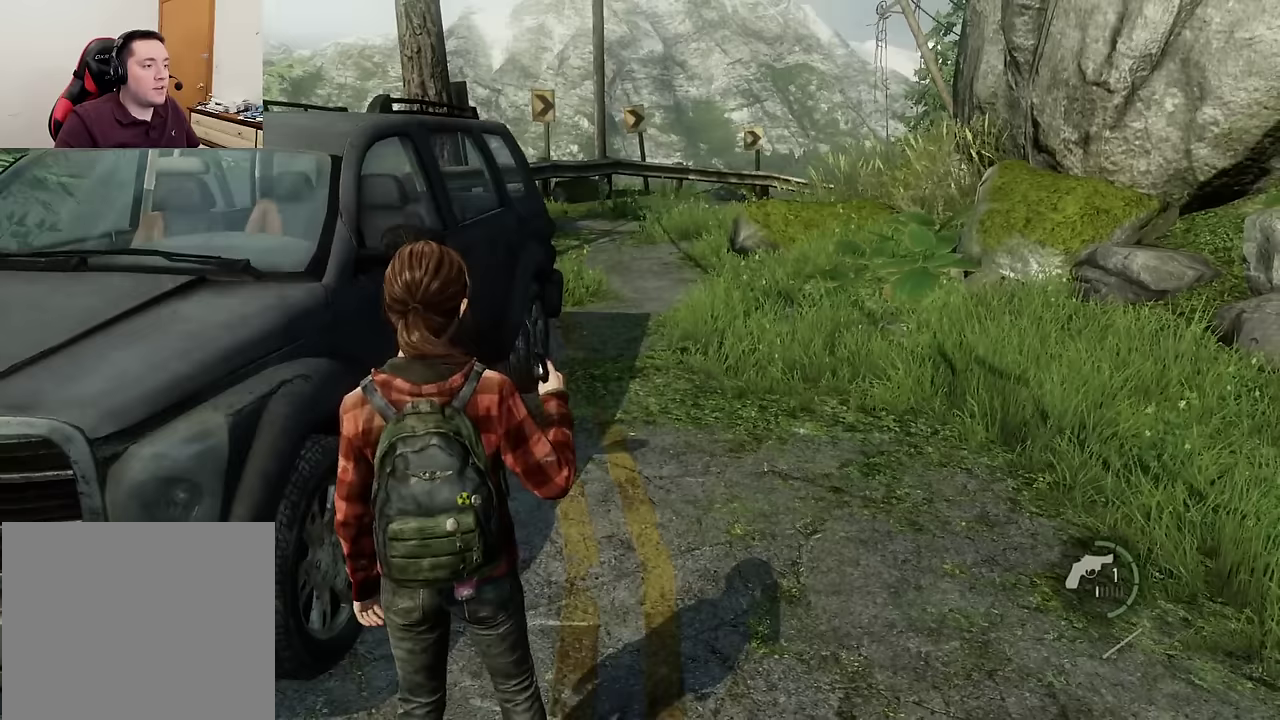
{"dt_ms": 300, "buttons": ["DPAD_RIGHT"], "left_stick": "up-right", "events": [[100, "DPAD_UP", "up"], [117, "left_stick", "up-right"], [300, "DPAD_RIGHT", "down"]]}
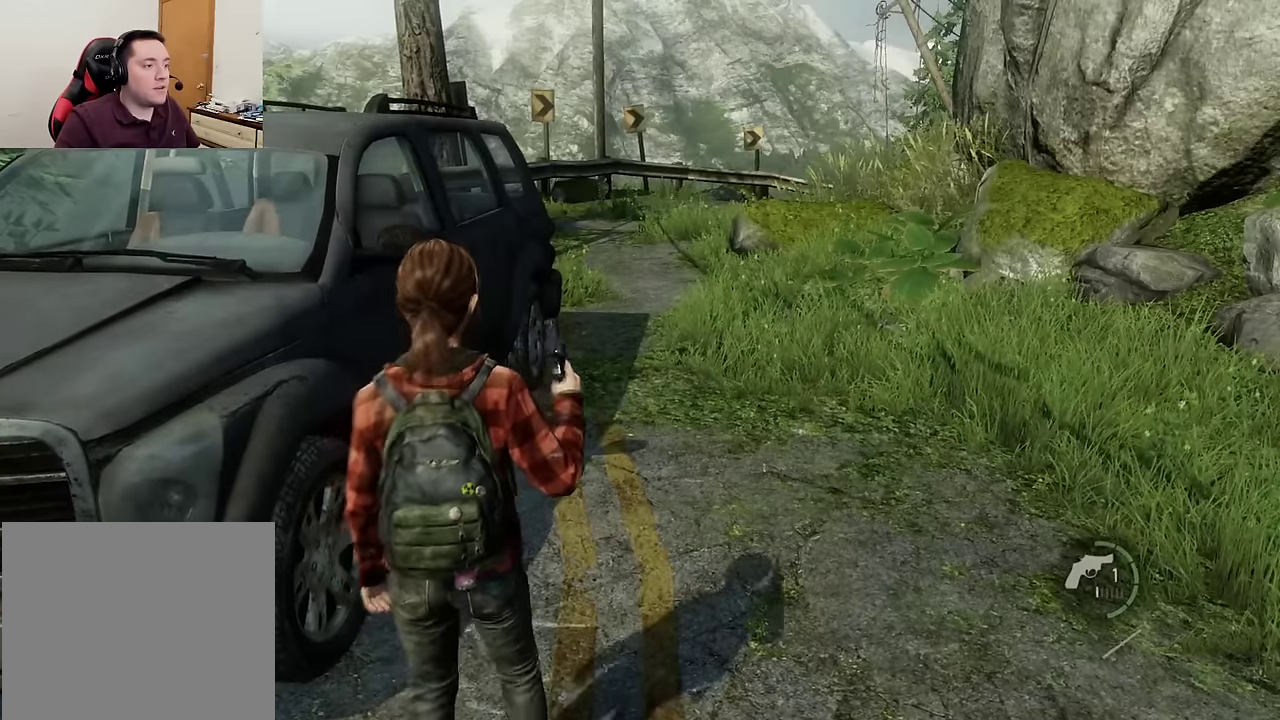
{"dt_ms": 600, "buttons": [], "left_stick": "up", "events": [[133, "DPAD_RIGHT", "up"], [133, "left_stick", "up"], [167, "R1", "down"], [317, "R1", "up"]]}
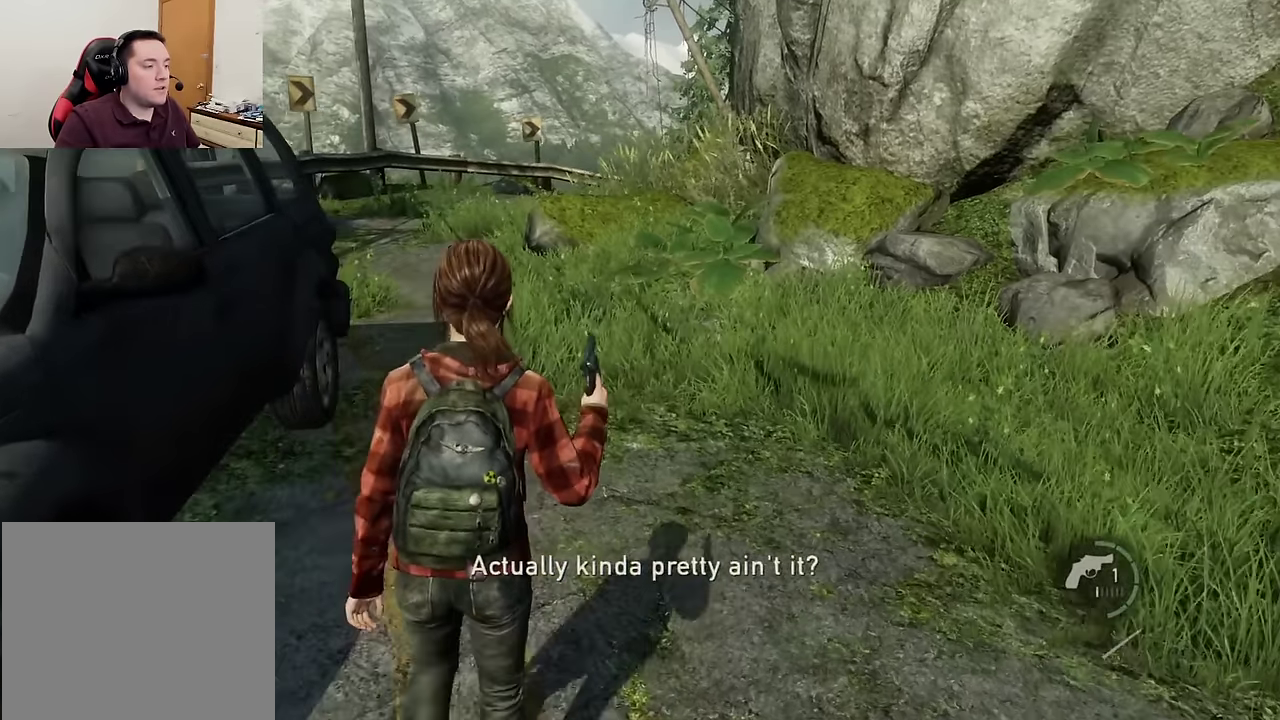
{"dt_ms": 600, "buttons": ["L2"], "left_stick": "left", "events": [[67, "L2", "down"], [450, "left_stick", "up-left"], [600, "left_stick", "left"]]}
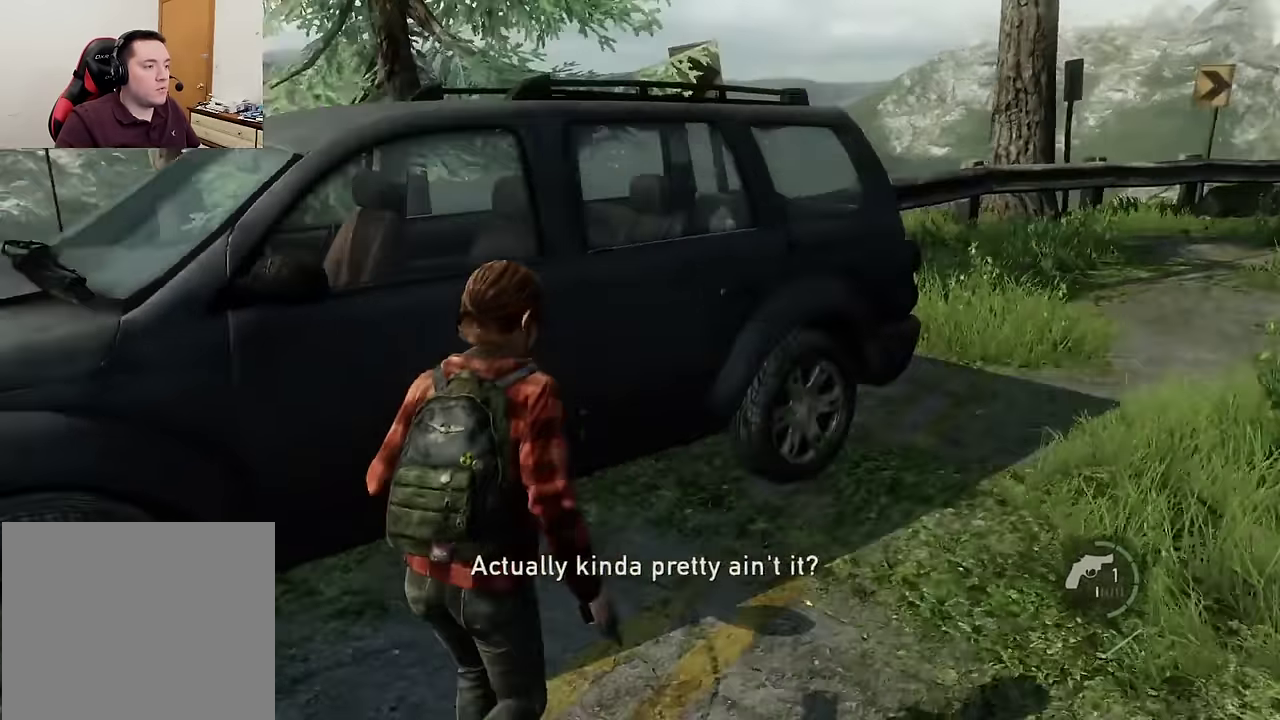
{"dt_ms": 600, "buttons": ["L2"], "left_stick": "up", "events": [[367, "left_stick", "up-left"], [433, "R1", "down"], [550, "left_stick", "up"], [567, "R1", "up"]]}
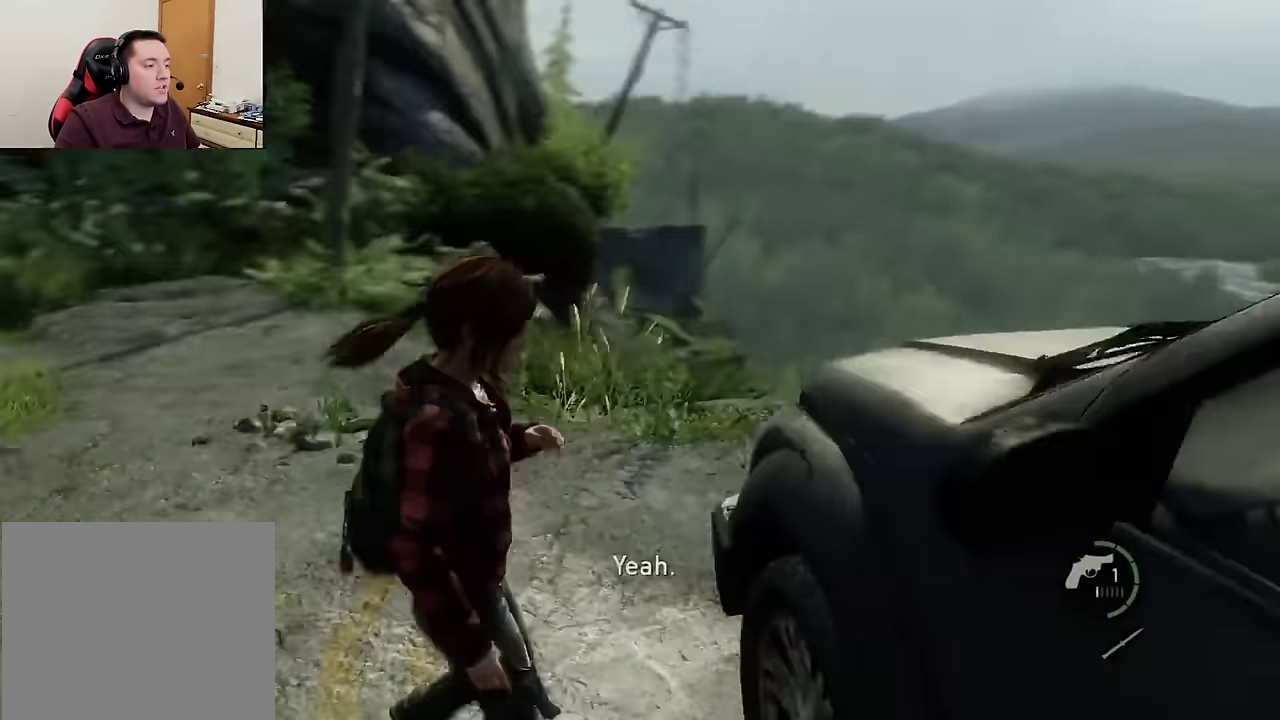
{"dt_ms": 600, "buttons": [], "left_stick": "up", "events": [[333, "SQUARE", "down"], [367, "L2", "up"], [467, "SQUARE", "up"]]}
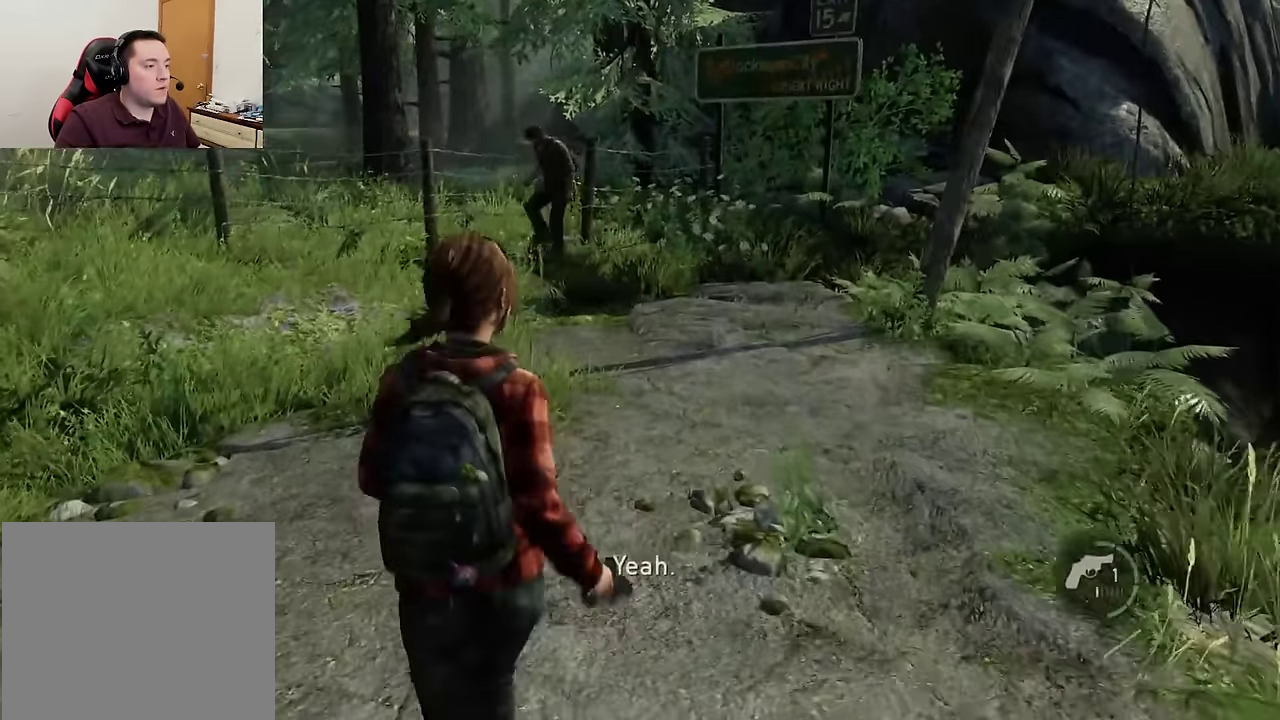
{"dt_ms": 300, "buttons": ["L2"], "left_stick": "up", "events": [[117, "L2", "down"]]}
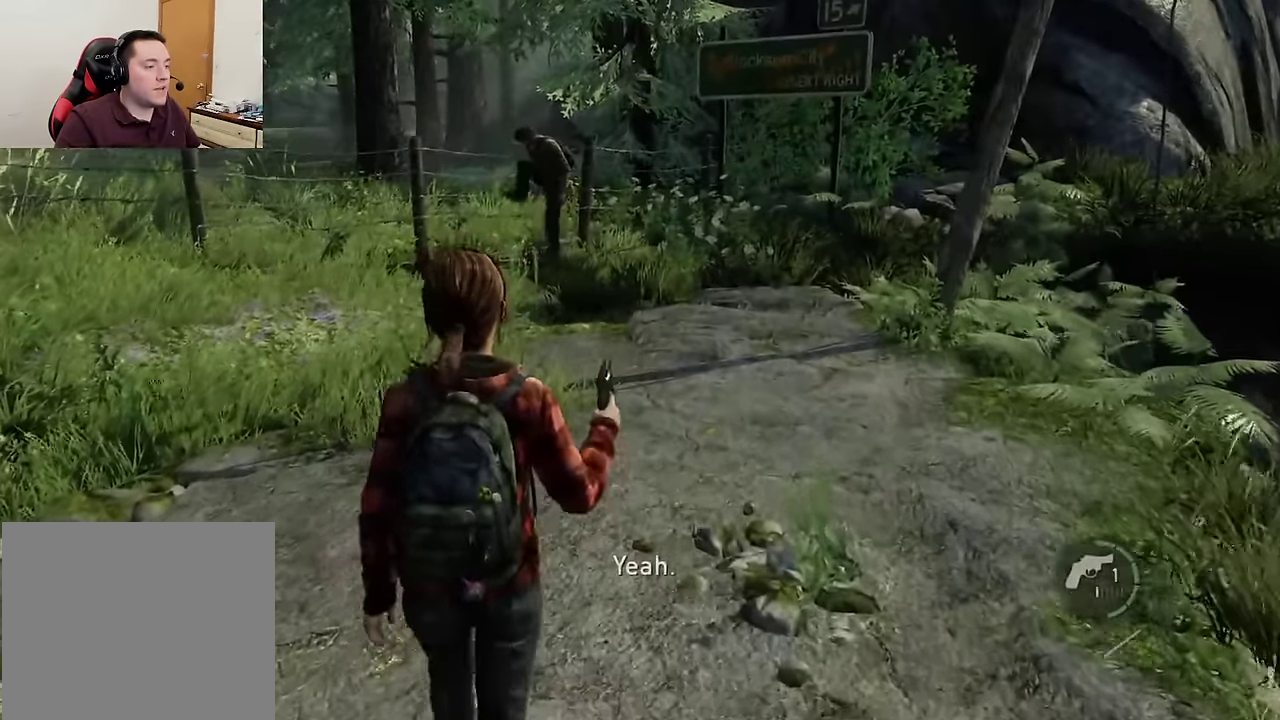
{"dt_ms": 300, "buttons": ["L2"], "left_stick": "up", "events": []}
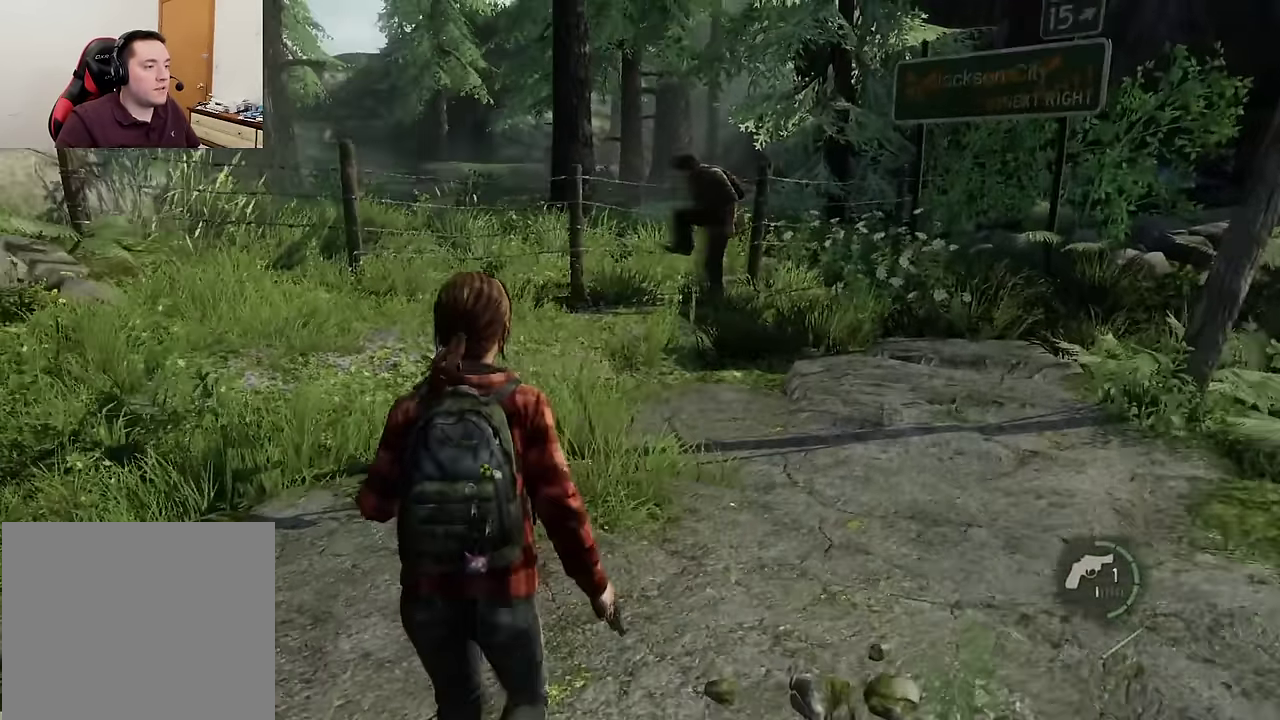
{"dt_ms": 600, "buttons": ["L2"], "left_stick": "up", "events": []}
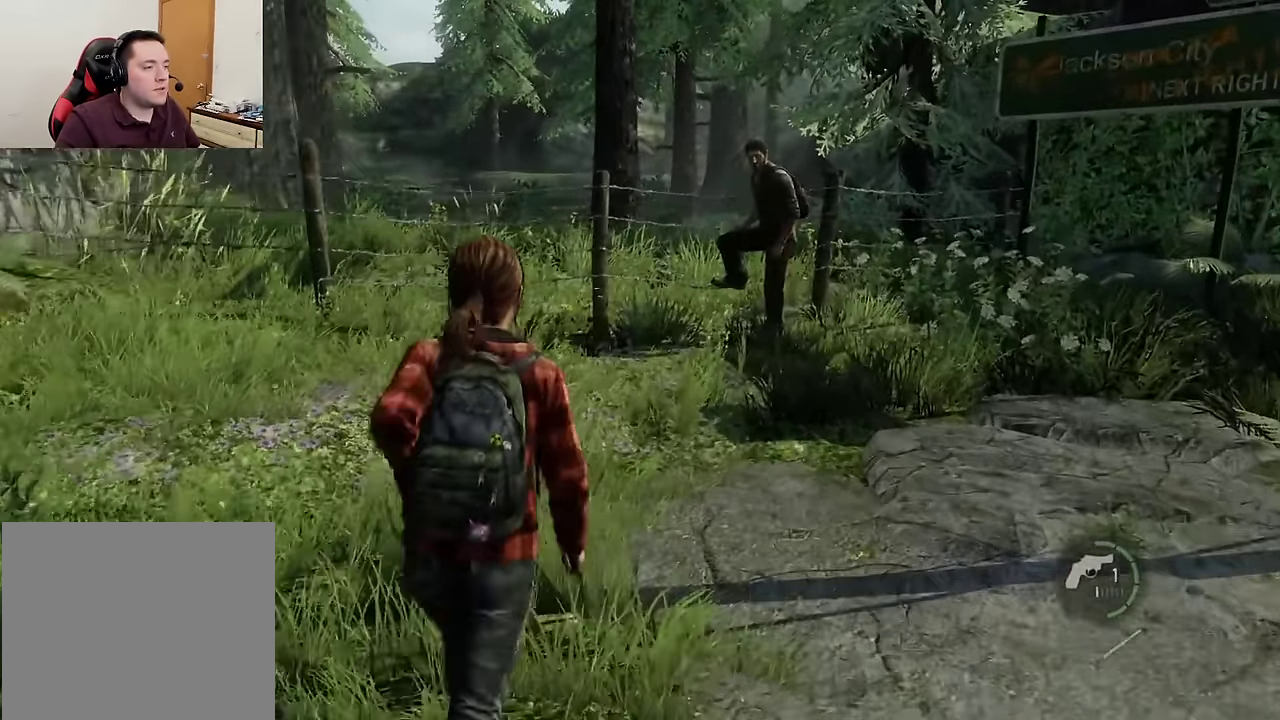
{"dt_ms": 600, "buttons": ["L2"], "left_stick": "up", "events": []}
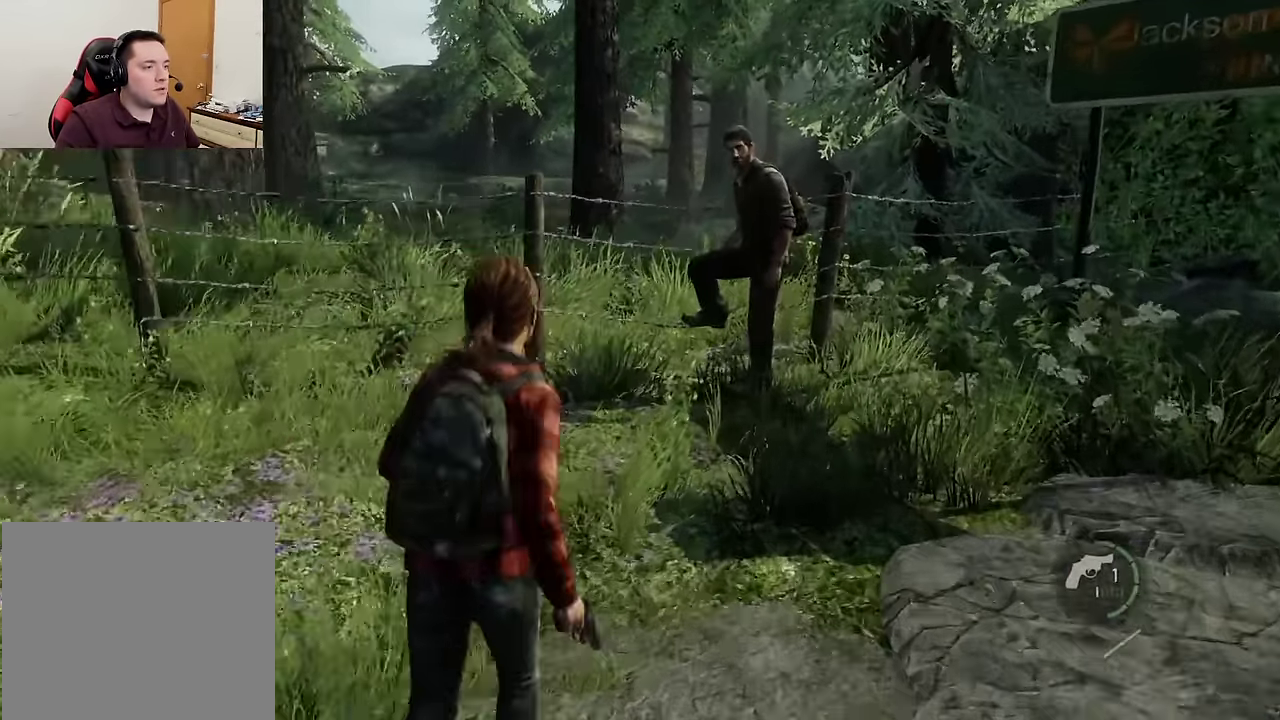
{"dt_ms": 600, "buttons": ["L2"], "left_stick": "up", "events": []}
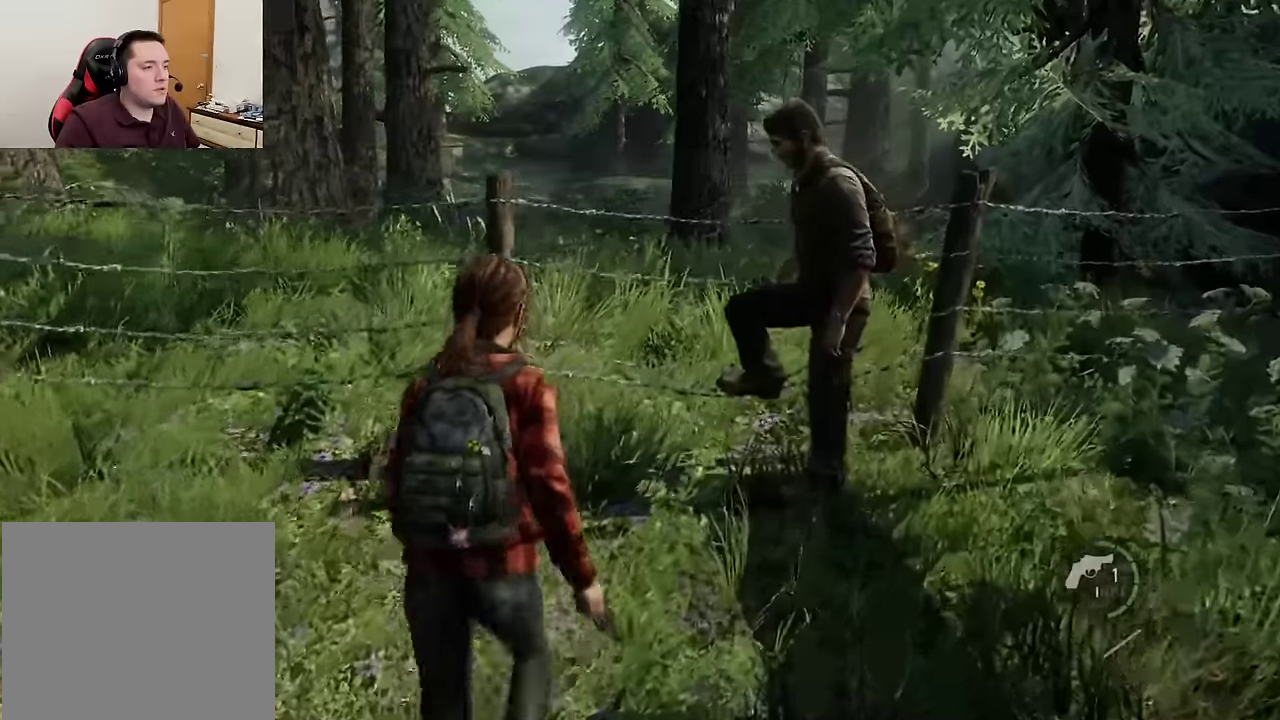
{"dt_ms": 600, "buttons": [], "left_stick": "center", "events": [[33, "L2", "up"], [367, "left_stick", "center"]]}
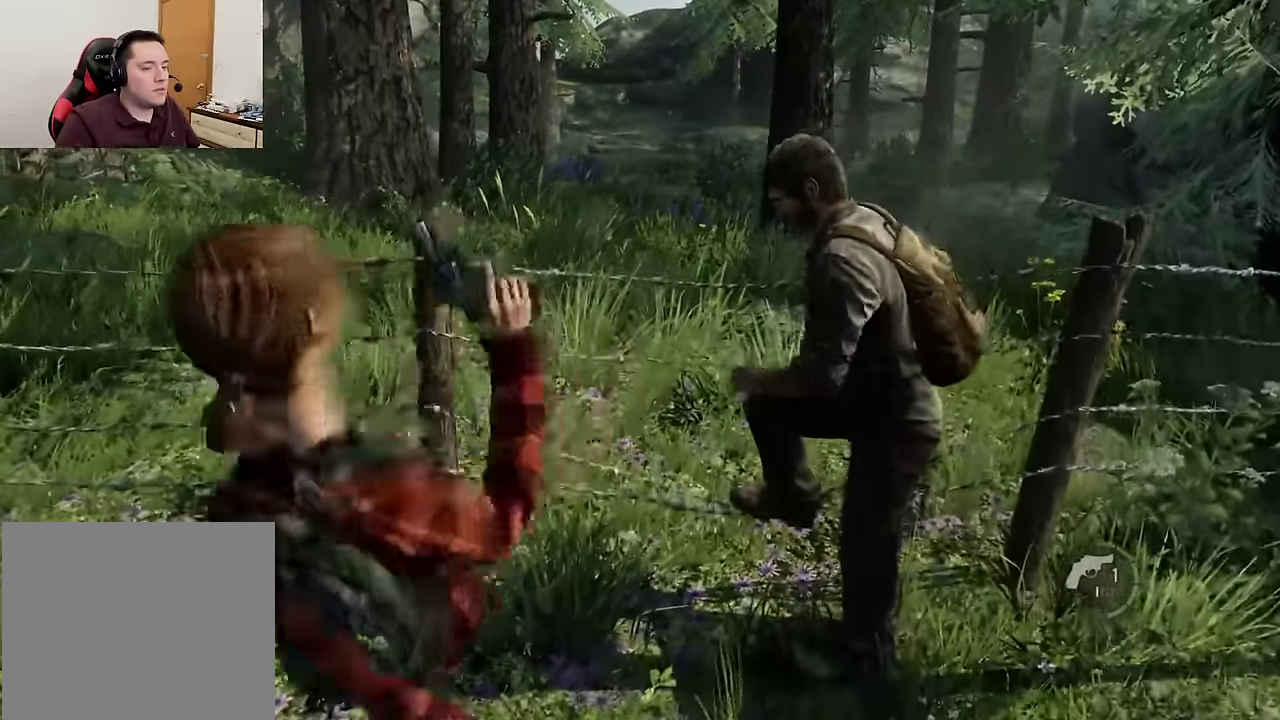
{"dt_ms": 300, "buttons": [], "left_stick": "up-right", "events": [[200, "left_stick", "up-right"]]}
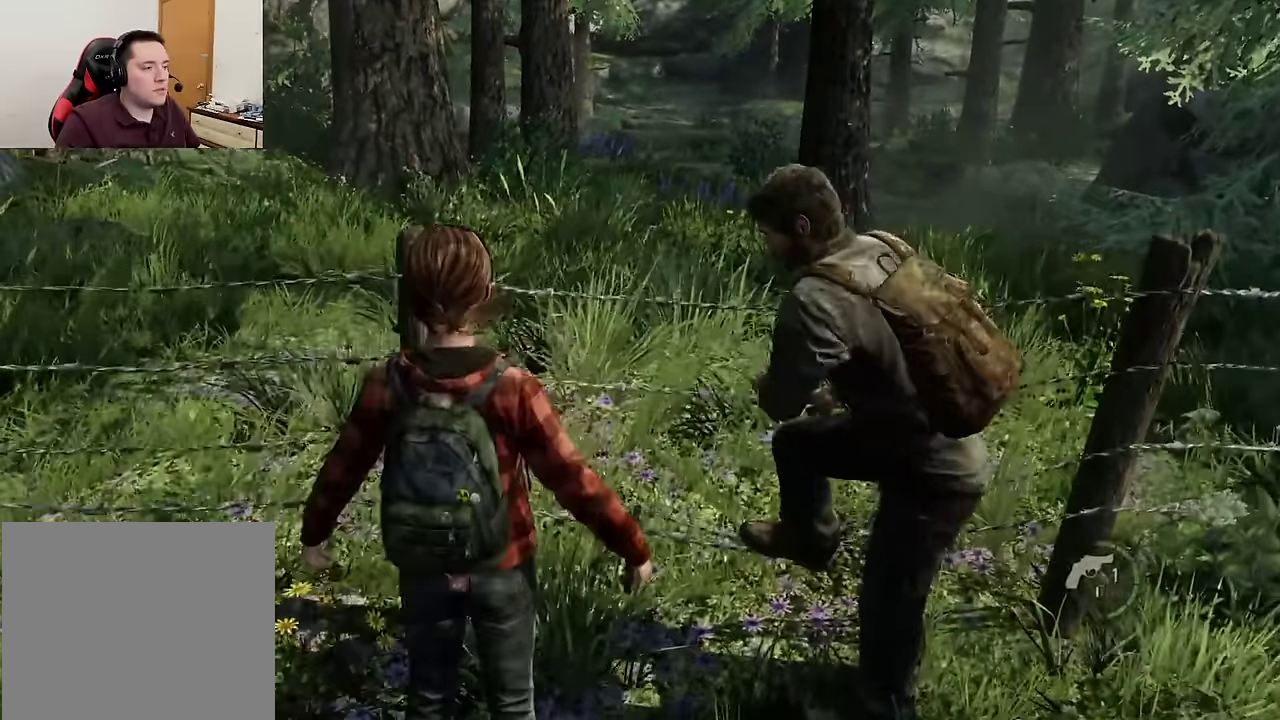
{"dt_ms": 400, "buttons": [], "left_stick": "down", "events": [[83, "left_stick", "center"], [300, "left_stick", "down"]]}
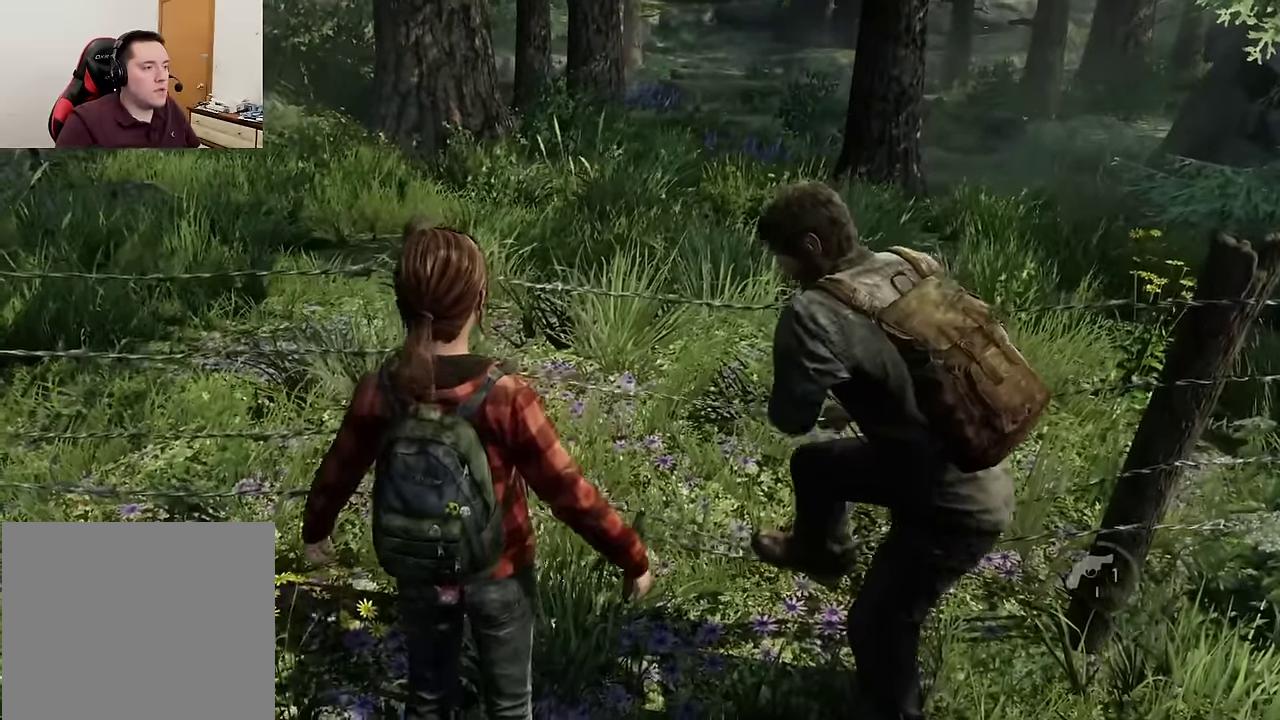
{"dt_ms": 600, "buttons": [], "left_stick": "center", "events": [[117, "left_stick", "down-left"], [367, "left_stick", "center"]]}
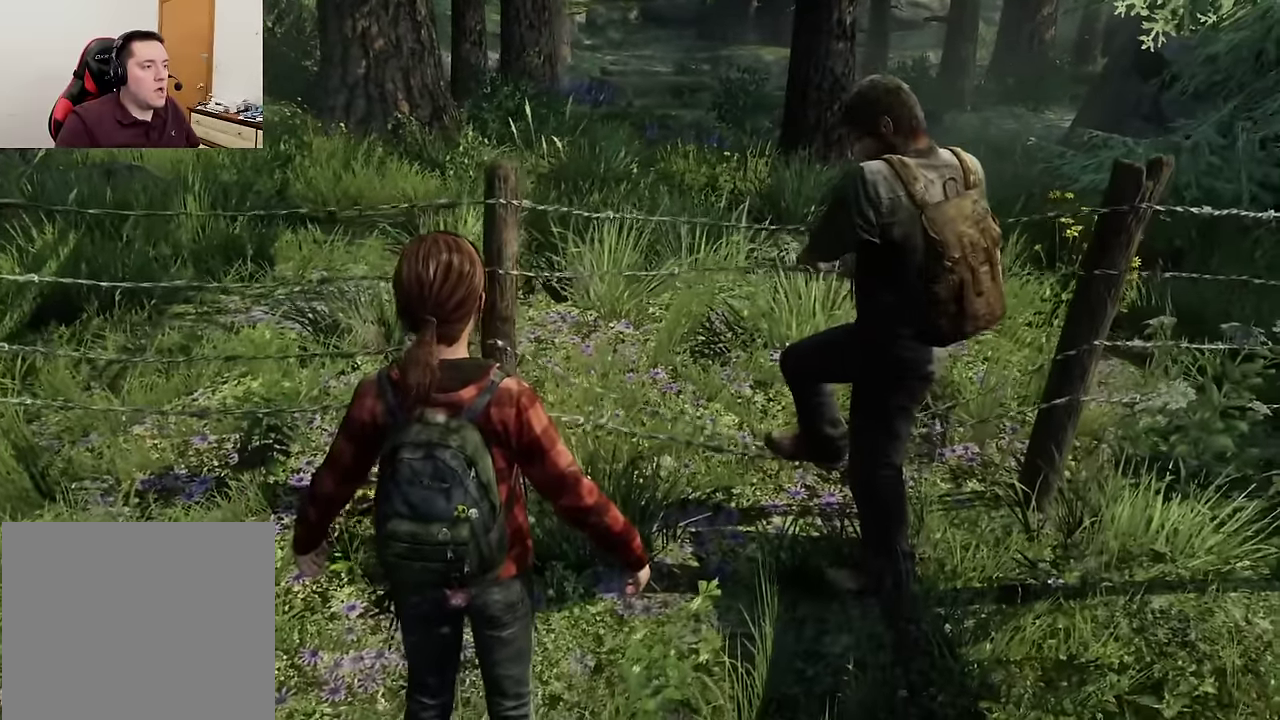
{"dt_ms": 600, "buttons": [], "left_stick": "up-right", "events": [[367, "left_stick", "up-right"]]}
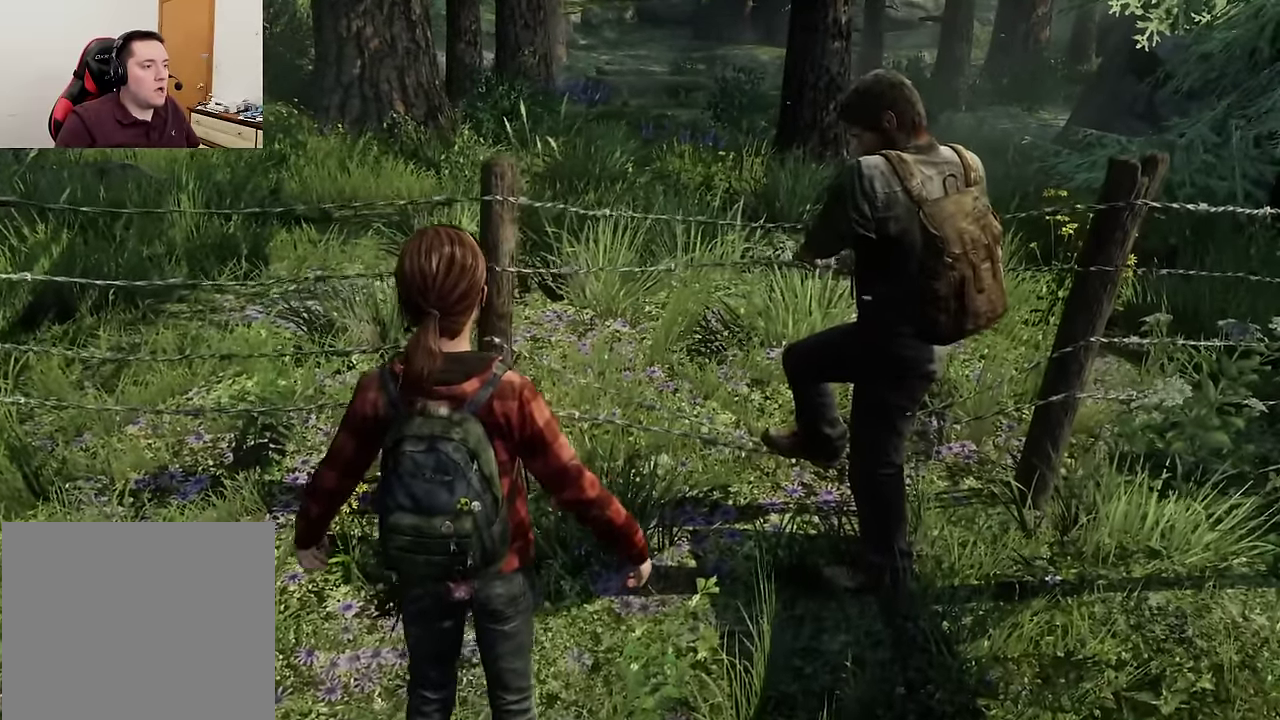
{"dt_ms": 600, "buttons": ["CROSS"], "left_stick": "up-right", "events": [[550, "CROSS", "down"]]}
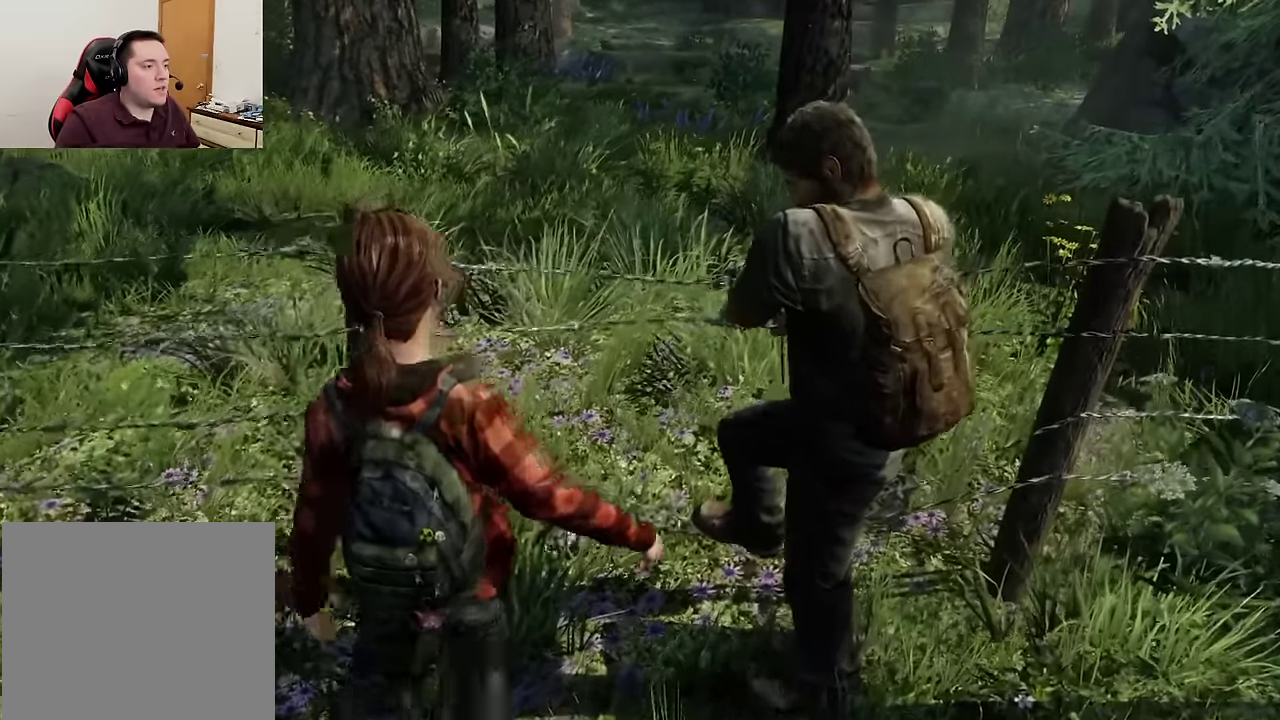
{"dt_ms": 300, "buttons": [], "left_stick": "up", "events": [[83, "CROSS", "up"], [83, "left_stick", "up"], [167, "CROSS", "down"], [267, "CROSS", "up"]]}